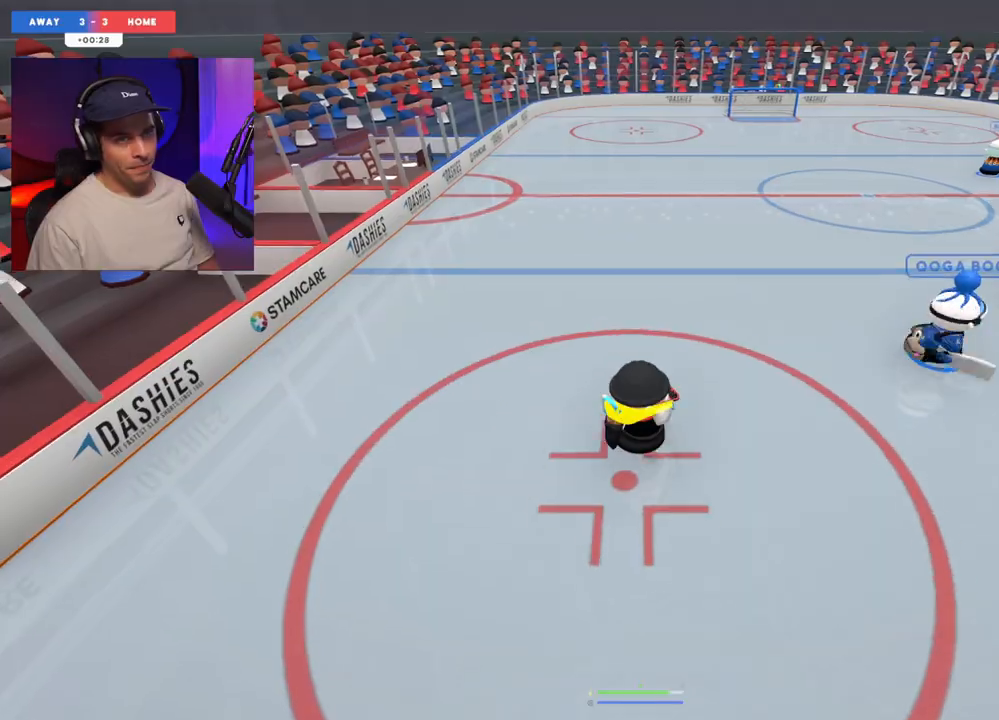
Gameplay with a controller (Xbox layout); each line is a JSON object with the inputs held at the frame after it. "events" lists button and stick changes between this image and that frame as [ms after this image, input, new state], when the widget could be followed in between. Not read: L3 R3.
{"buttons": [], "left_stick": "up-right", "right_stick": "center", "events": []}
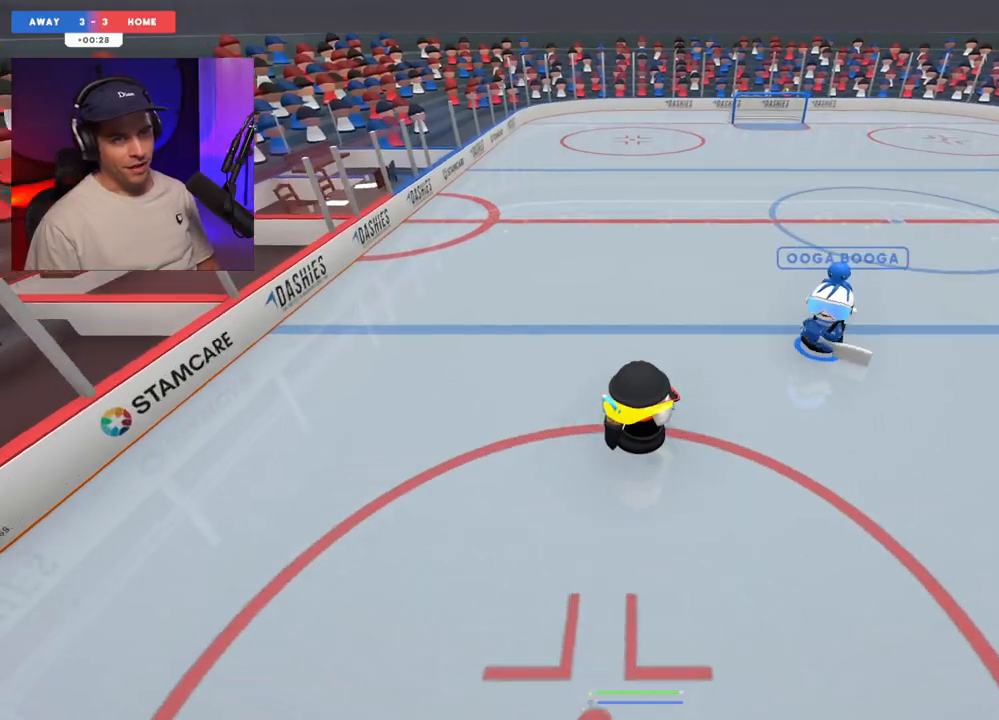
{"buttons": ["R2"], "left_stick": "up-left", "right_stick": "right", "events": [[417, "right_stick", "right"], [450, "left_stick", "up-left"], [500, "R2", "down"]]}
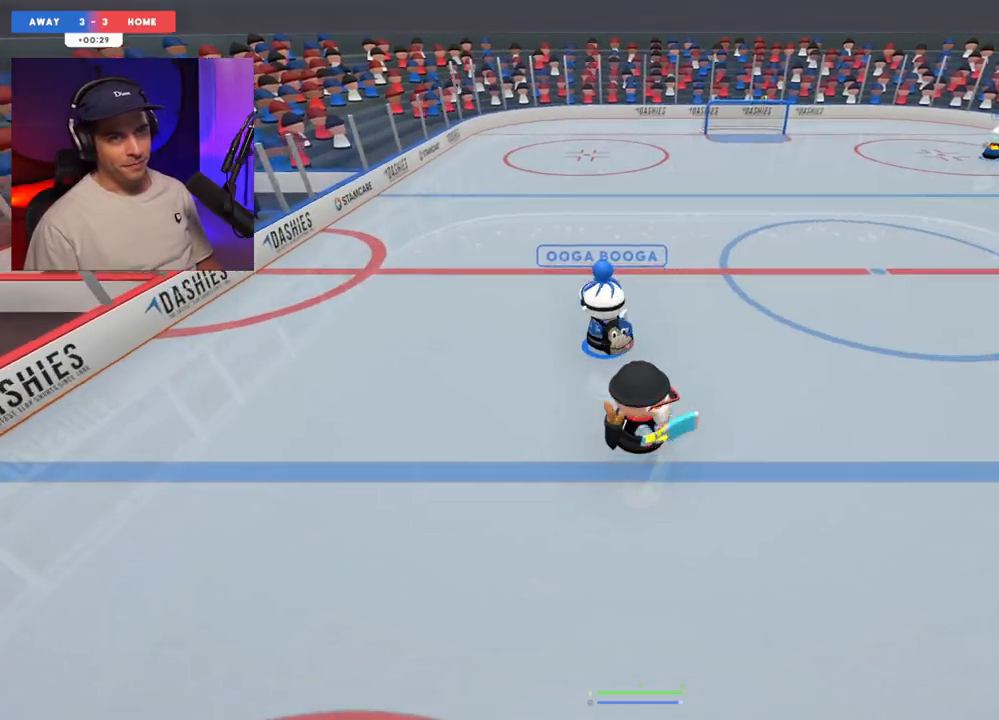
{"buttons": [], "left_stick": "left", "right_stick": "left", "events": [[67, "R2", "up"], [67, "right_stick", "up"], [83, "left_stick", "down-left"], [183, "left_stick", "center"], [317, "left_stick", "left"], [467, "right_stick", "left"]]}
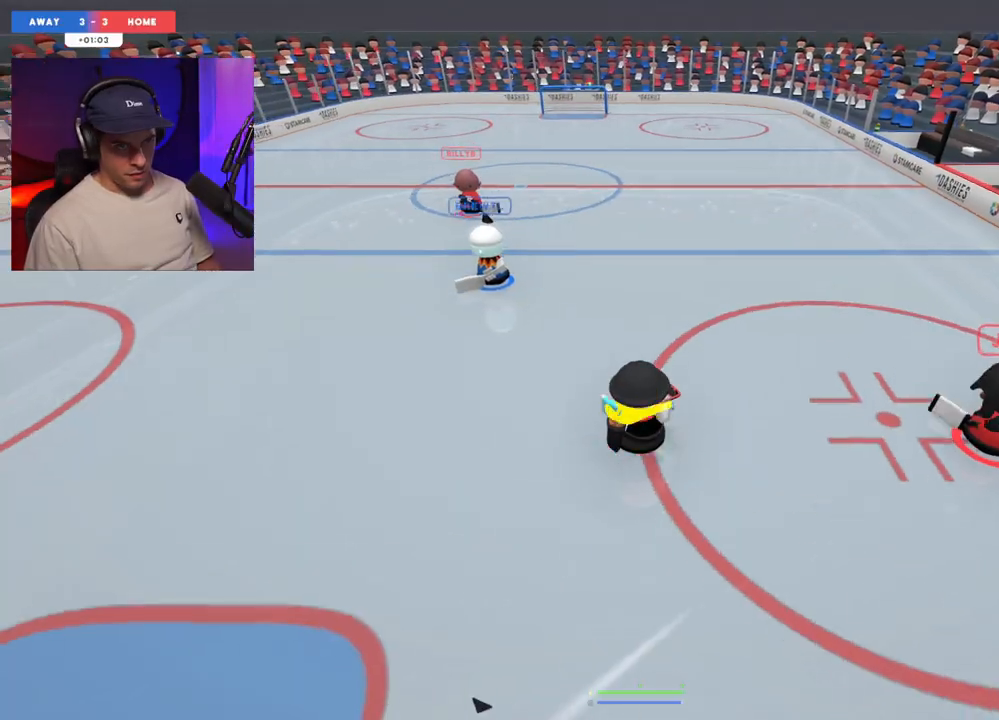
{"buttons": [], "left_stick": "left", "right_stick": "up-left", "events": [[167, "right_stick", "down"], [233, "right_stick", "right"], [367, "right_stick", "up-left"]]}
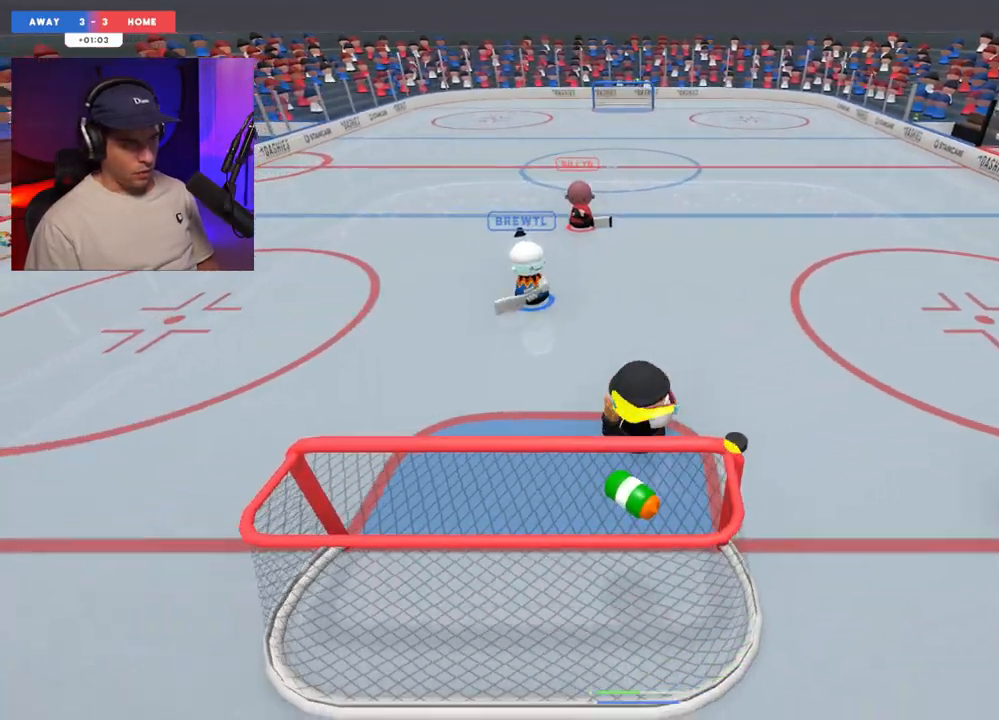
{"buttons": [], "left_stick": "right", "right_stick": "up", "events": [[33, "left_stick", "right"], [83, "L2", "down"], [233, "right_stick", "up"], [250, "L2", "up"]]}